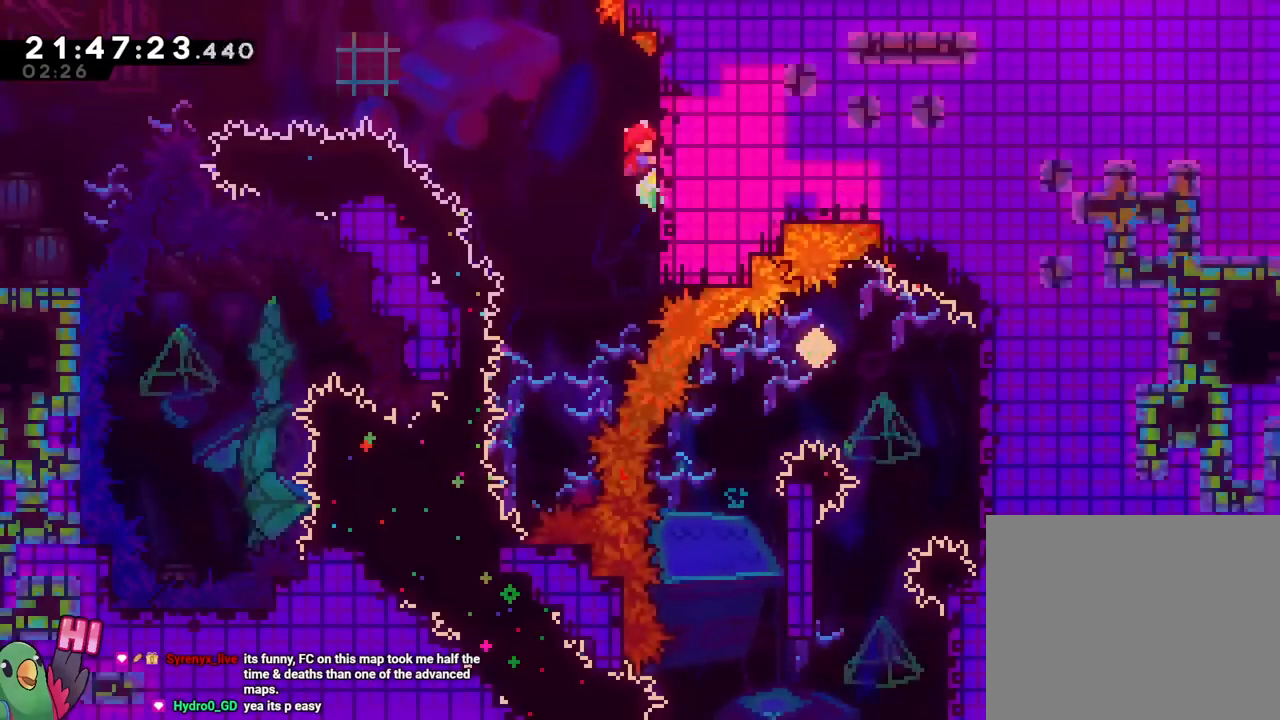
Gameplay with a controller (Nintendo layout); each line is a JSON object with the inputs held at the frame after it. "events" lists button and stick changes between this image and that frame as [ms after this image, input, new state], when the widget could be followed in between. Not read: HOME L1 L2 L3 R1 R2 R3 SELECT START.
{"buttons": [], "left_stick": "center", "right_stick": "center", "events": []}
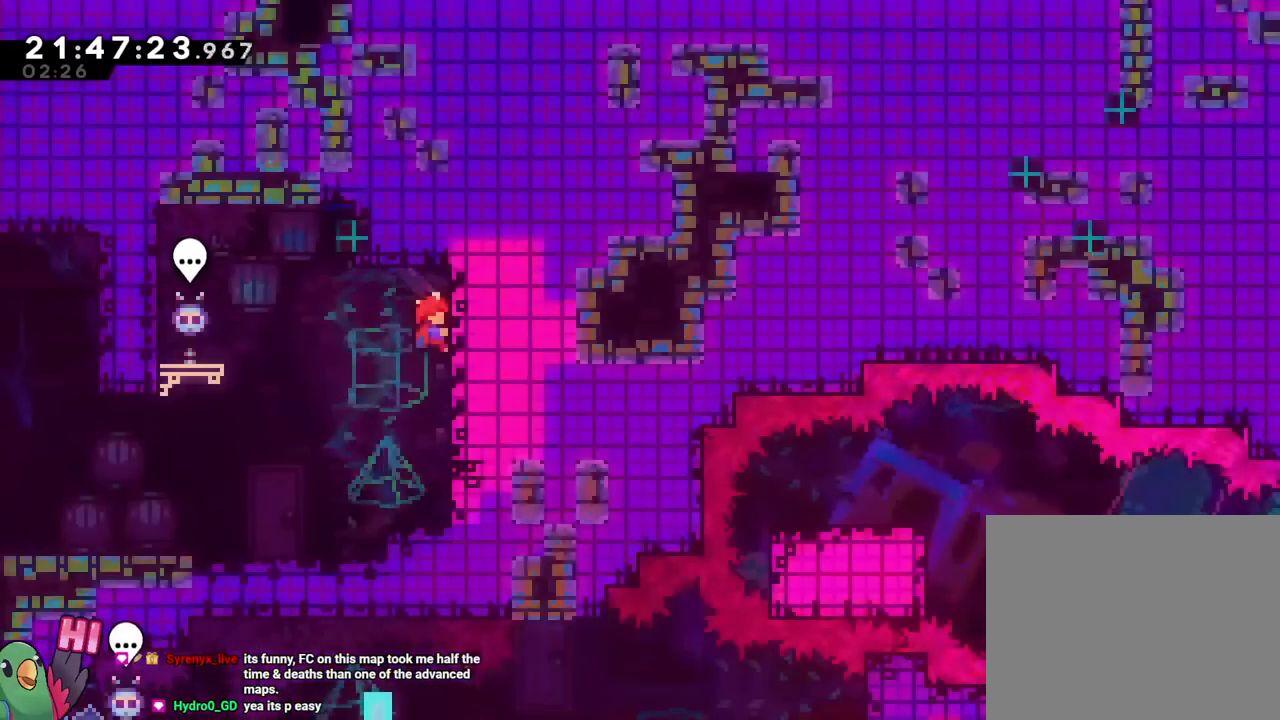
{"buttons": [], "left_stick": "center", "right_stick": "center"}
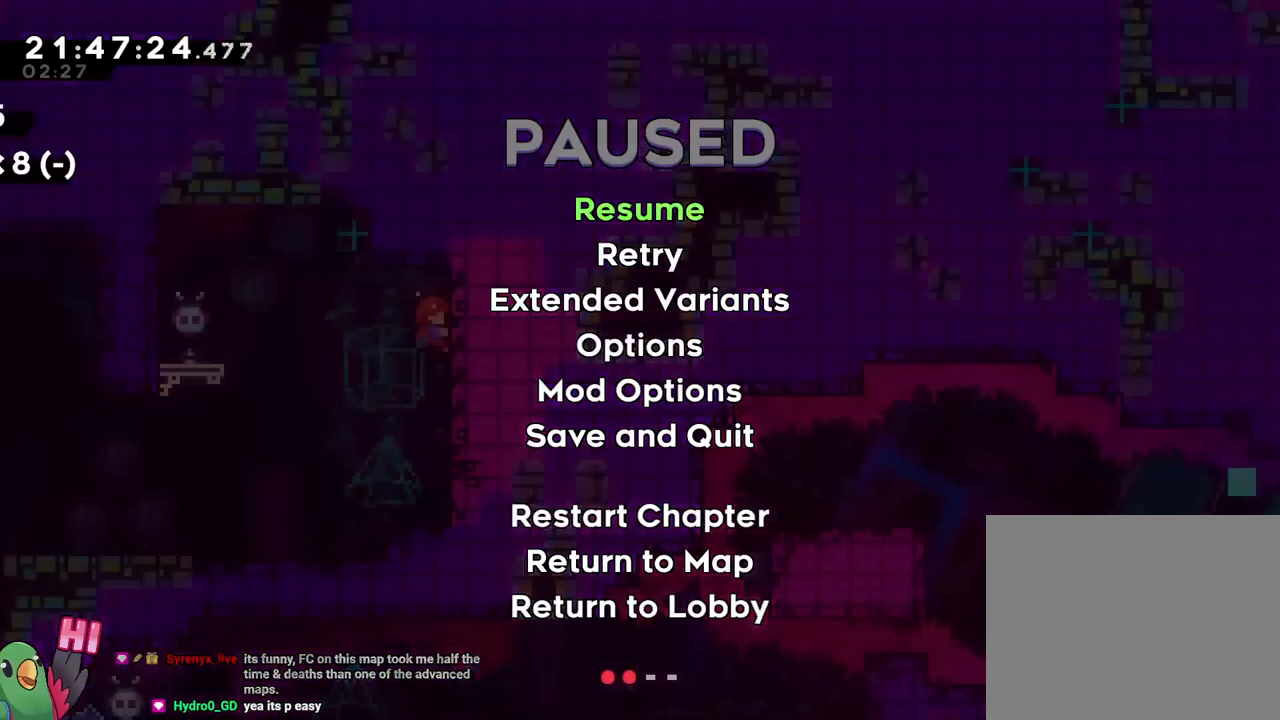
{"buttons": [], "left_stick": "center", "right_stick": "center", "events": []}
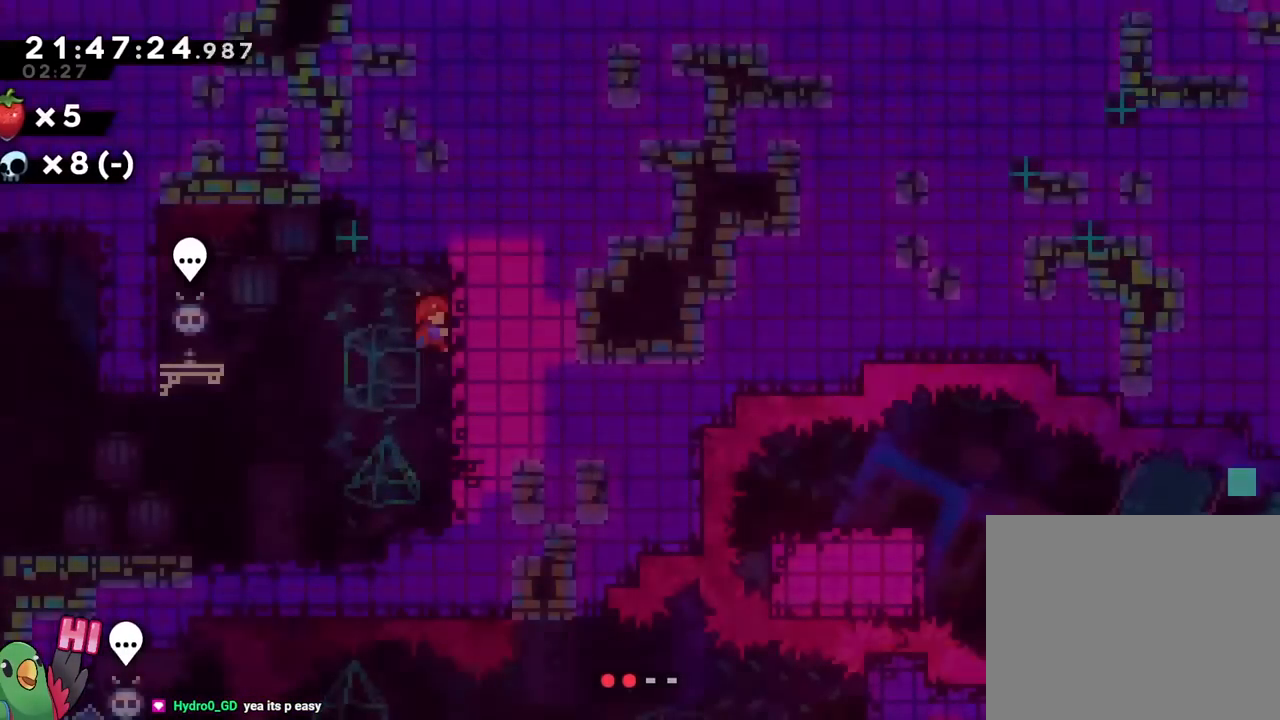
{"buttons": [], "left_stick": "up", "right_stick": "center", "events": [[367, "left_stick", "up"]]}
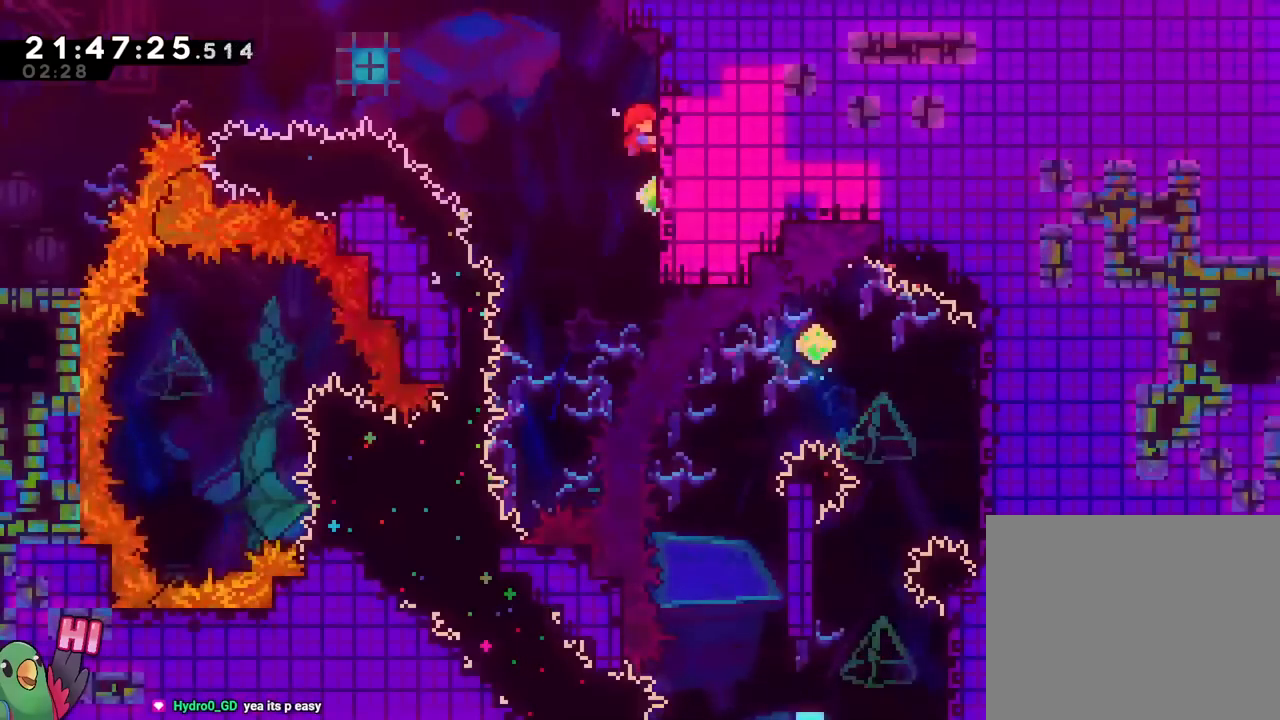
{"buttons": ["B"], "left_stick": "center", "right_stick": "center", "events": [[117, "left_stick", "center"], [167, "B", "down"]]}
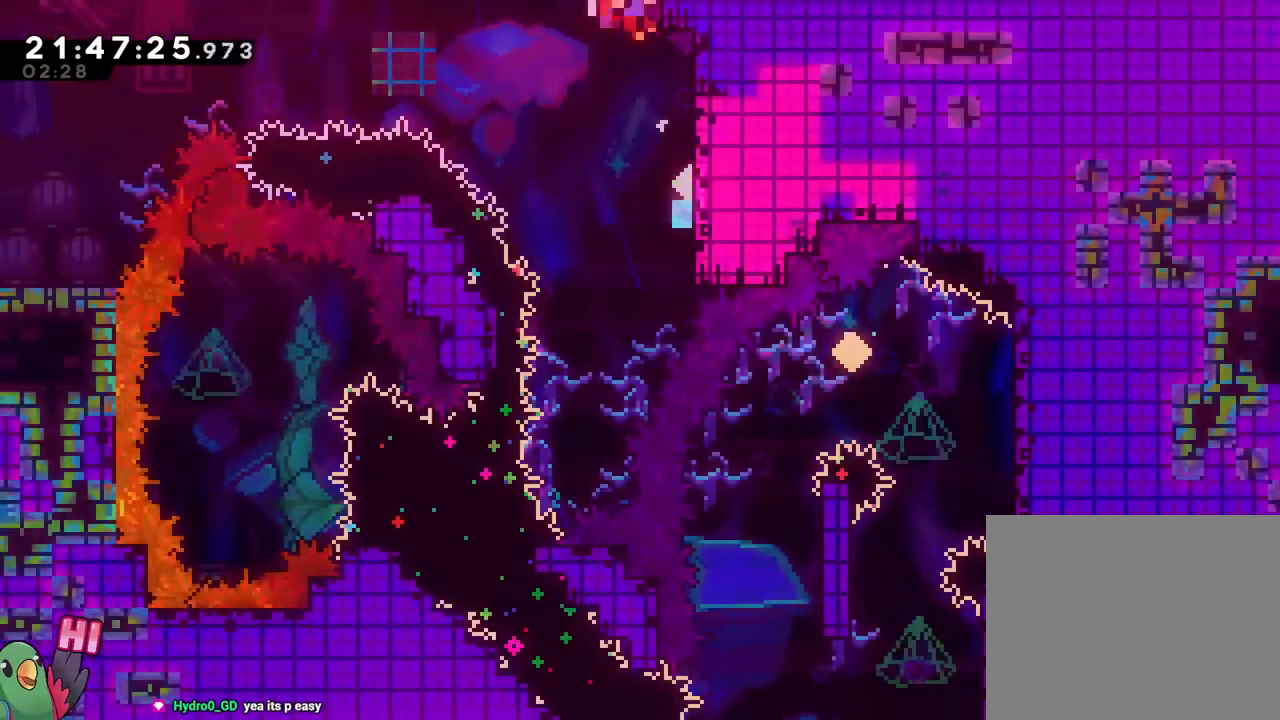
{"buttons": ["B"], "left_stick": "center", "right_stick": "center", "events": [[83, "left_stick", "left"], [166, "left_stick", "center"], [283, "B", "up"], [467, "B", "down"]]}
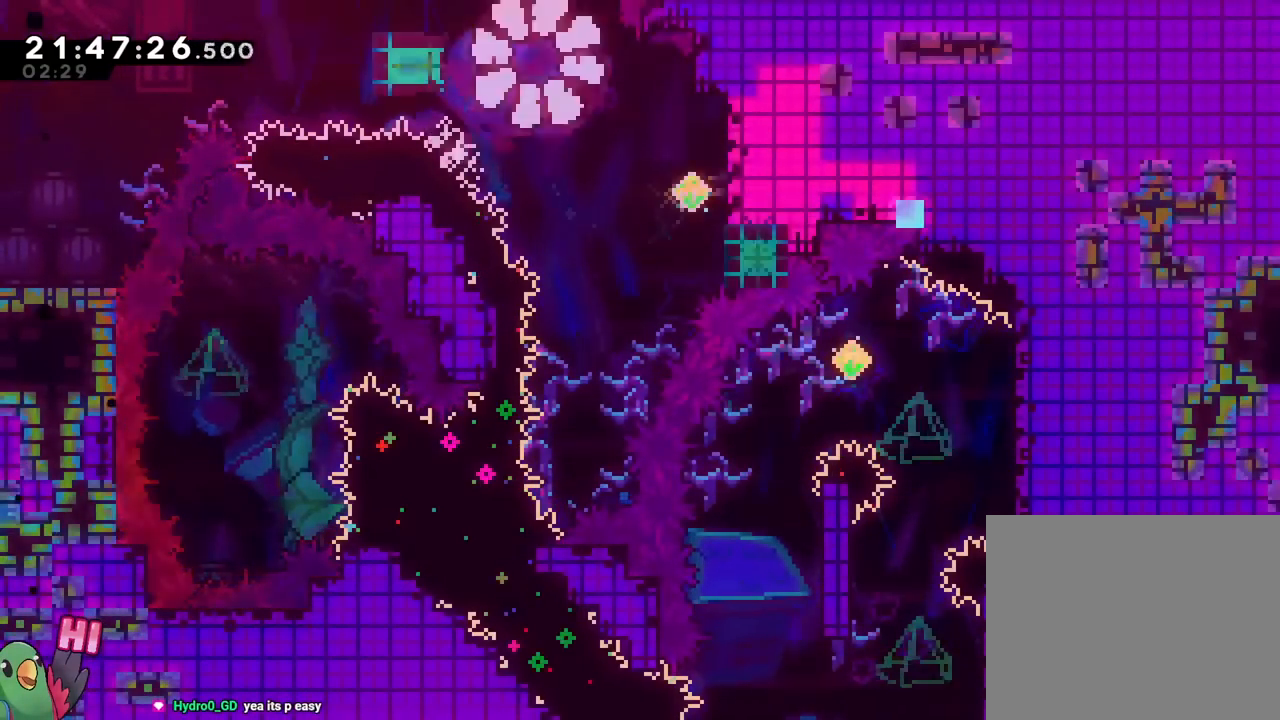
{"buttons": ["B"], "left_stick": "center", "right_stick": "center", "events": [[117, "B", "up"], [184, "B", "down"], [350, "B", "up"], [501, "B", "down"]]}
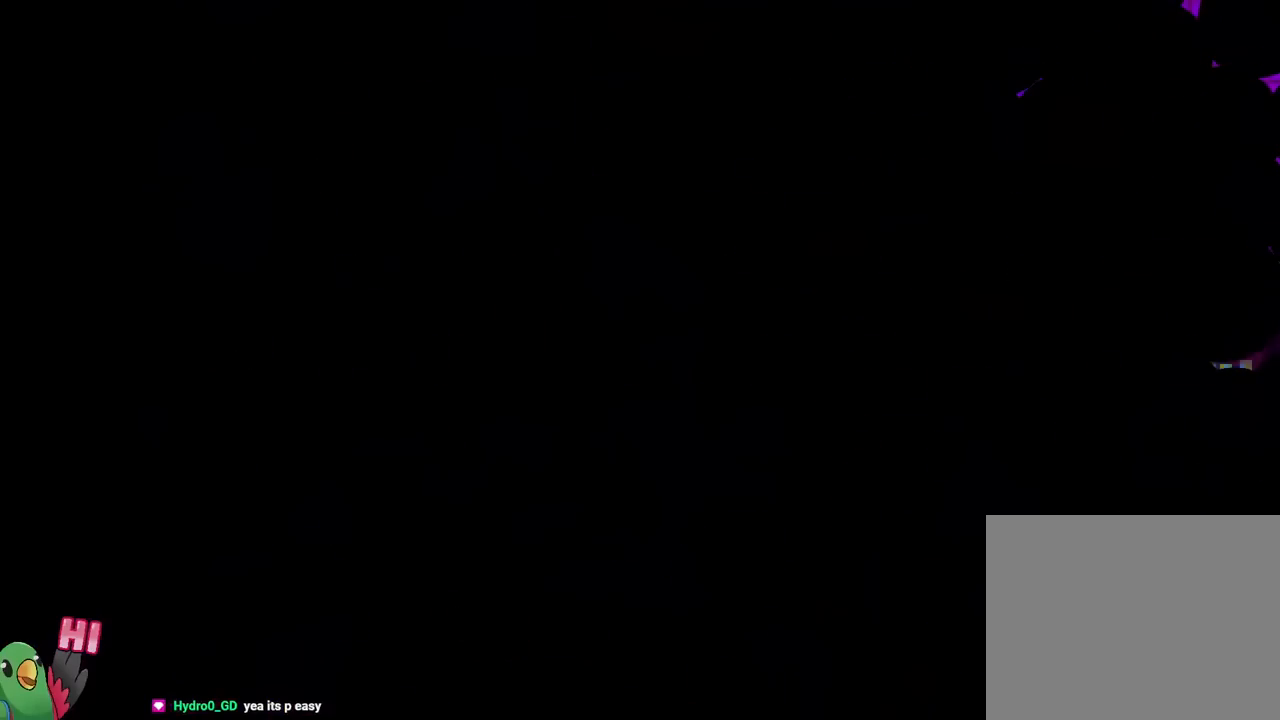
{"buttons": [], "left_stick": "center", "right_stick": "center", "events": [[66, "B", "up"]]}
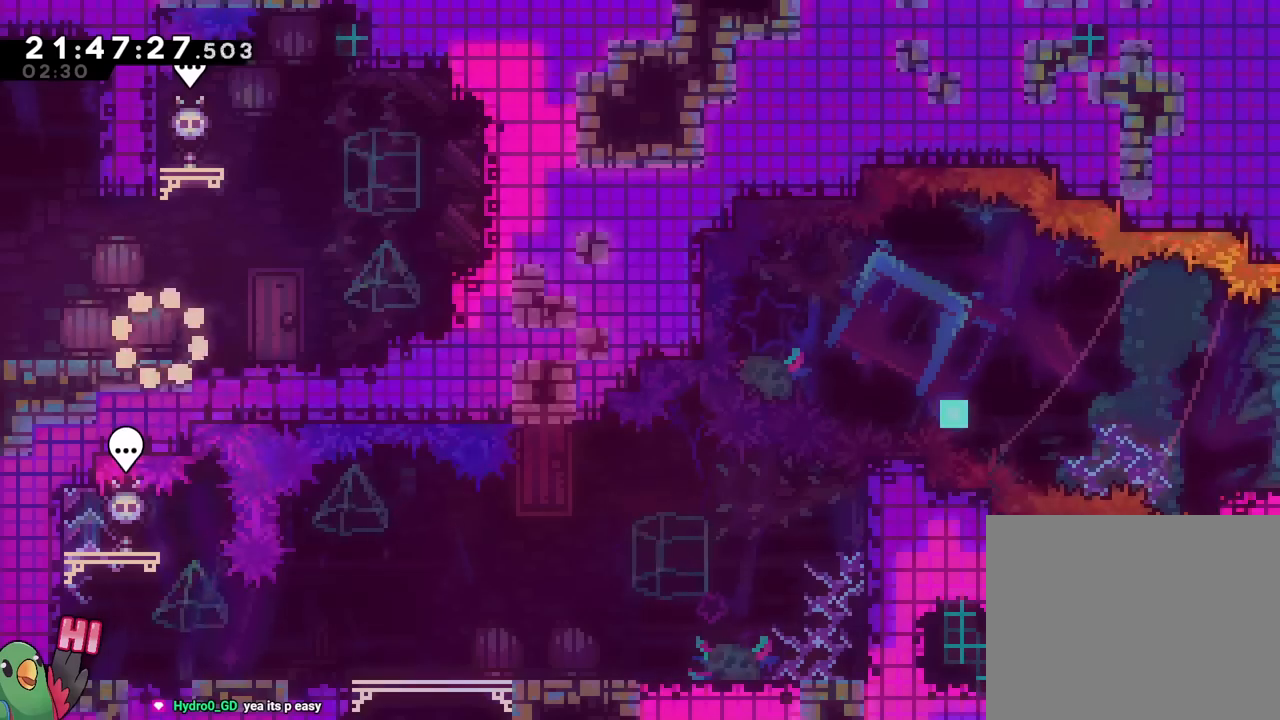
{"buttons": [], "left_stick": "center", "right_stick": "center", "events": []}
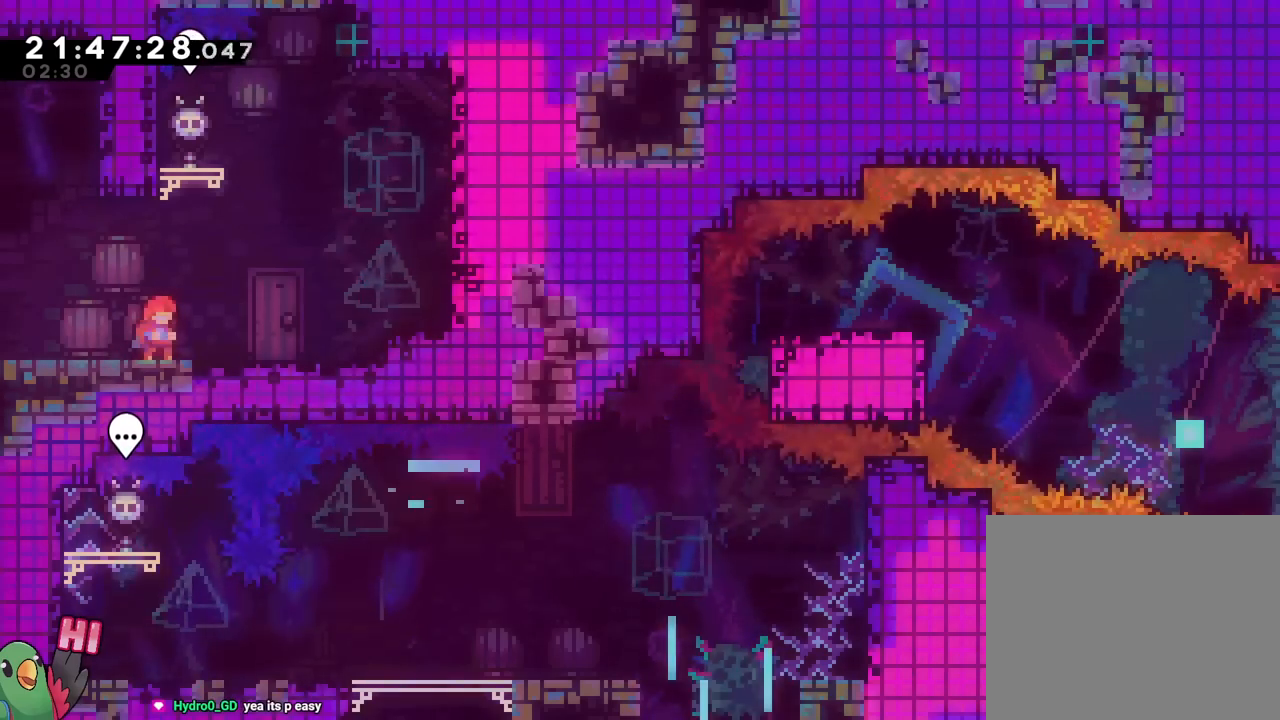
{"buttons": ["B"], "left_stick": "up-left", "right_stick": "center", "events": [[66, "left_stick", "right"], [100, "B", "down"], [283, "left_stick", "center"], [367, "left_stick", "up-left"]]}
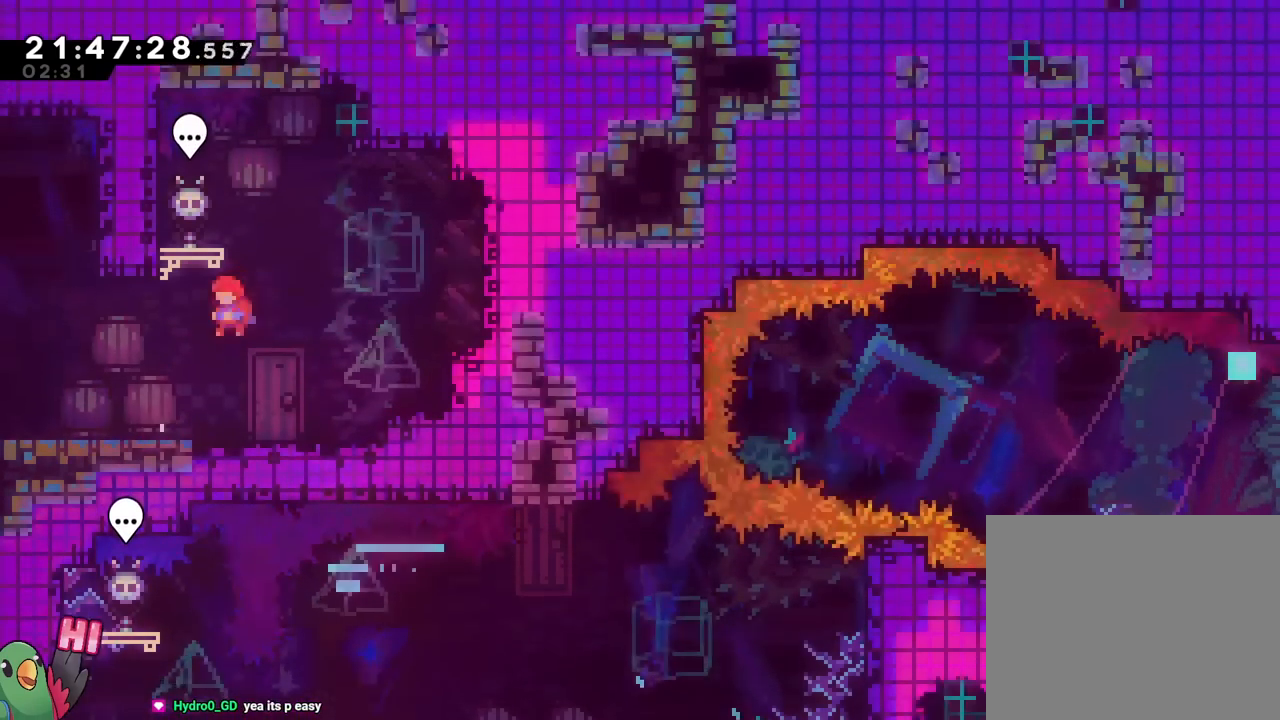
{"buttons": [], "left_stick": "right", "right_stick": "center", "events": [[33, "left_stick", "right"], [67, "B", "up"]]}
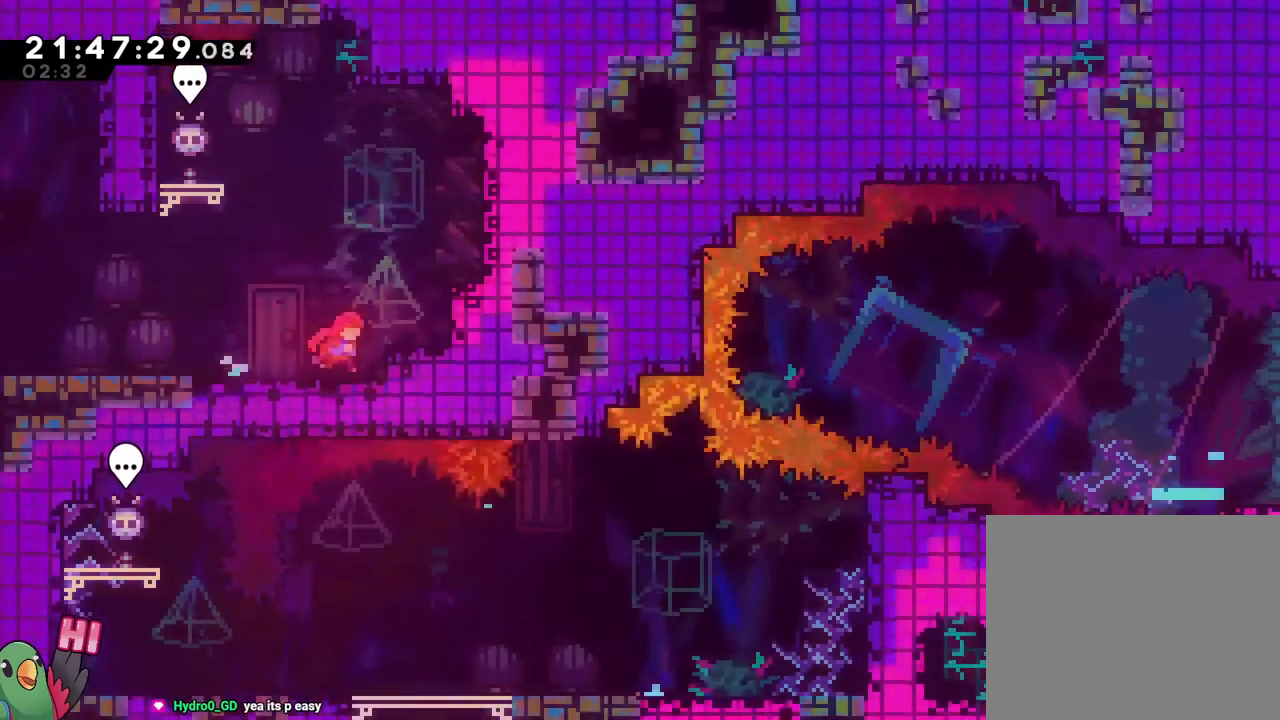
{"buttons": ["B", "DPAD_RIGHT"], "left_stick": "center", "right_stick": "center", "events": [[100, "left_stick", "center"], [367, "B", "down"], [450, "DPAD_RIGHT", "down"]]}
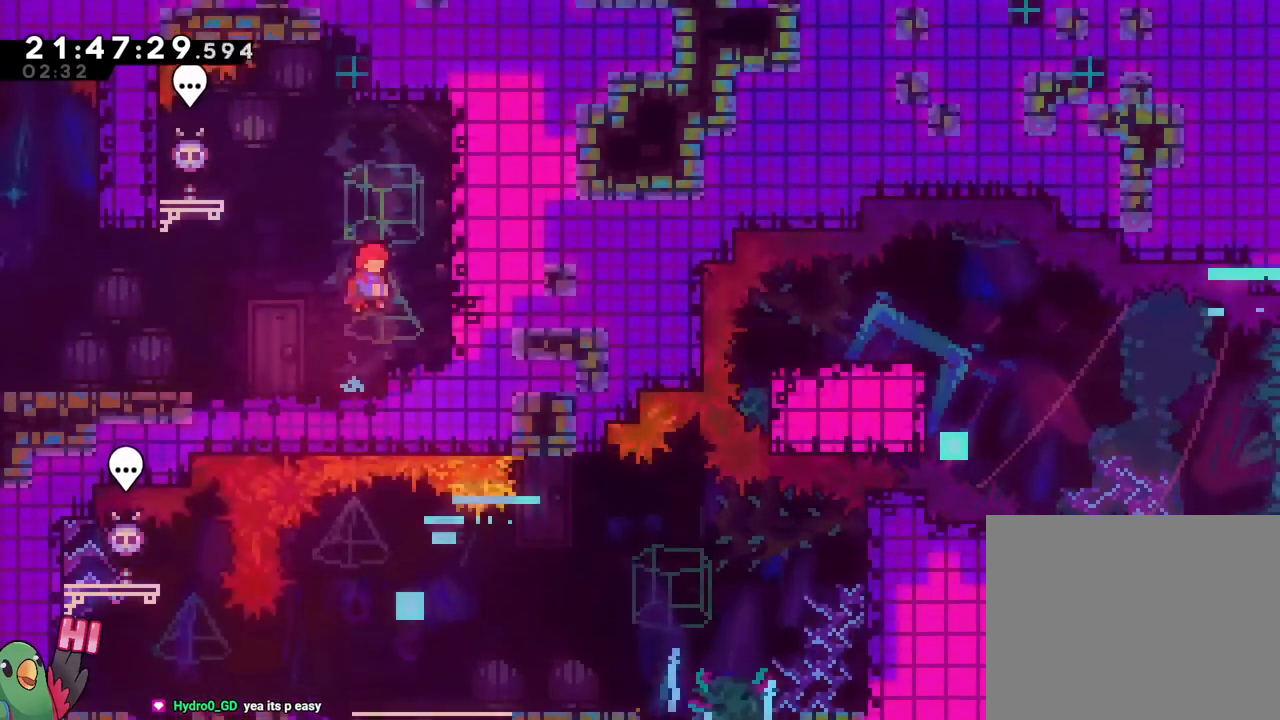
{"buttons": [], "left_stick": "center", "right_stick": "center"}
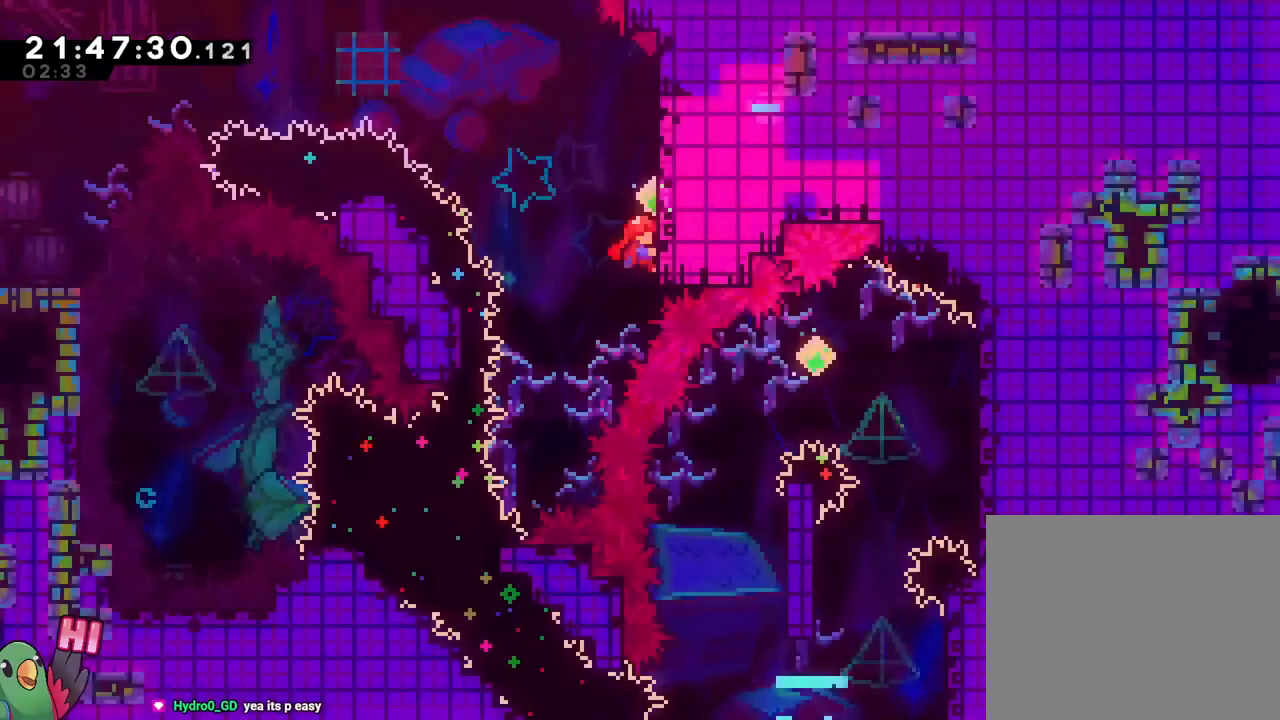
{"buttons": [], "left_stick": "center", "right_stick": "center", "events": []}
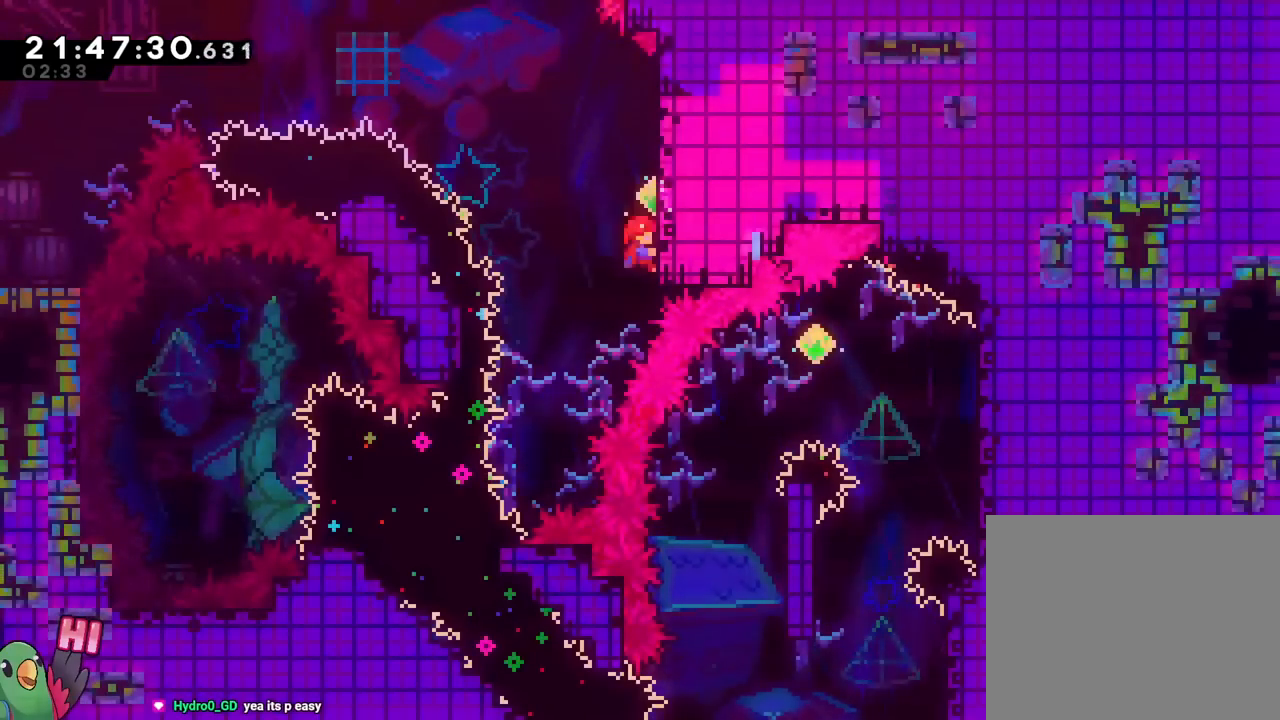
{"buttons": [], "left_stick": "center", "right_stick": "center", "events": []}
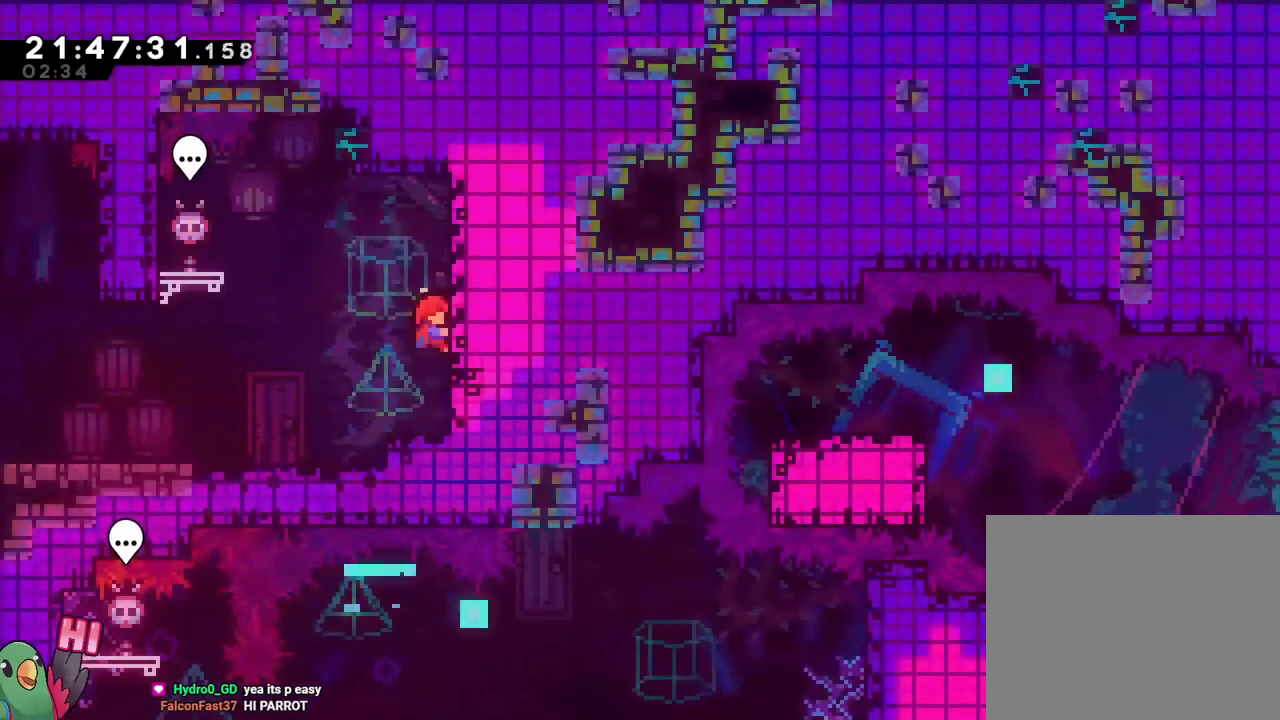
{"buttons": [], "left_stick": "up", "right_stick": "center", "events": [[250, "left_stick", "up"]]}
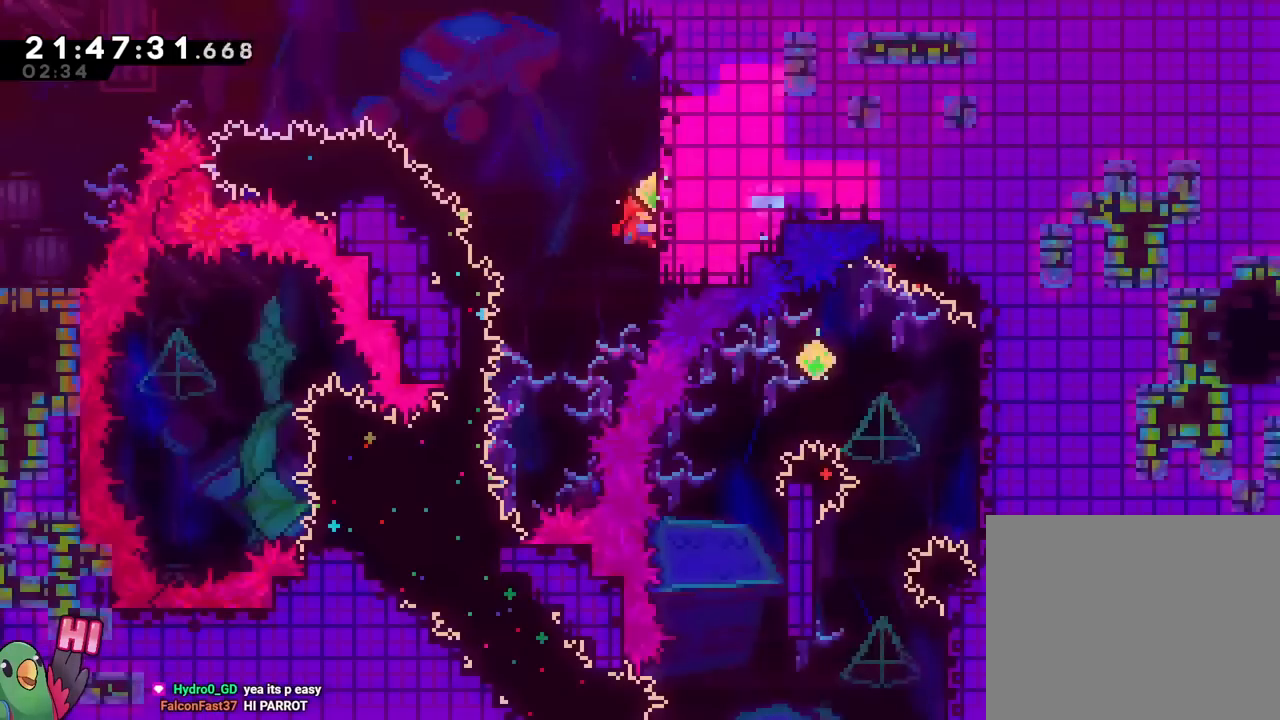
{"buttons": [], "left_stick": "center", "right_stick": "center", "events": [[434, "left_stick", "center"]]}
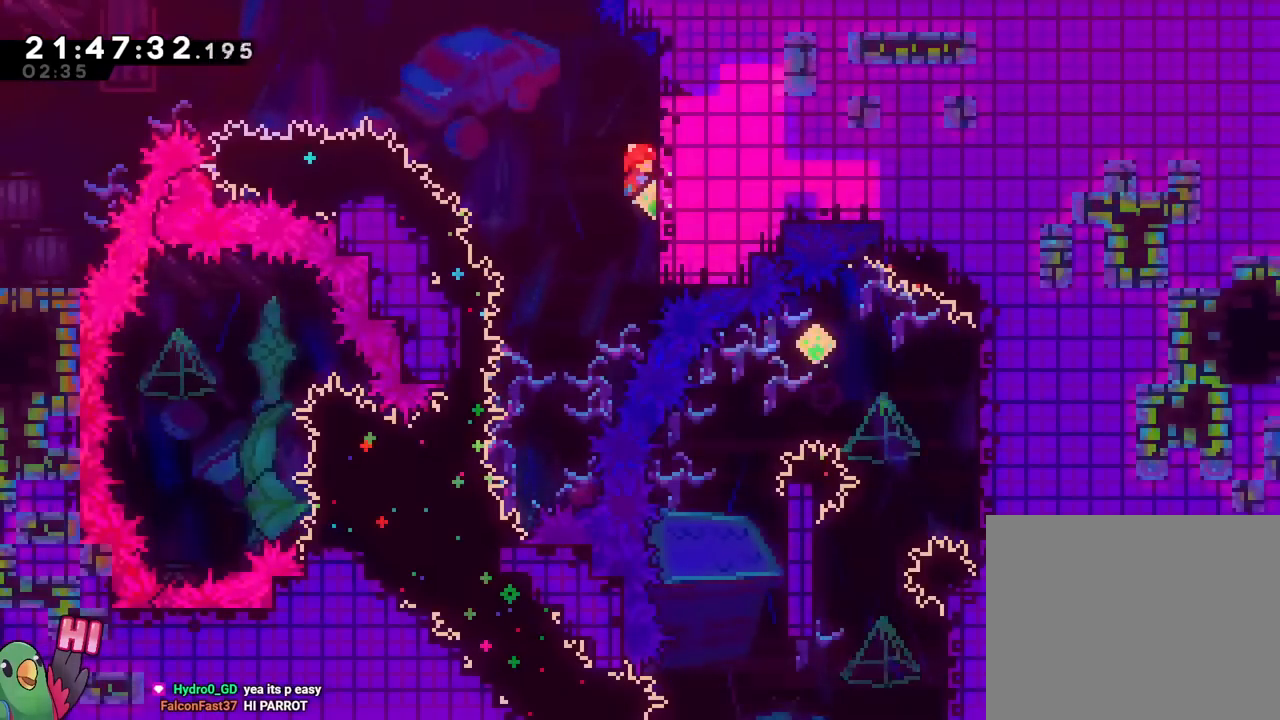
{"buttons": [], "left_stick": "center", "right_stick": "center", "events": [[183, "left_stick", "down"], [400, "left_stick", "center"]]}
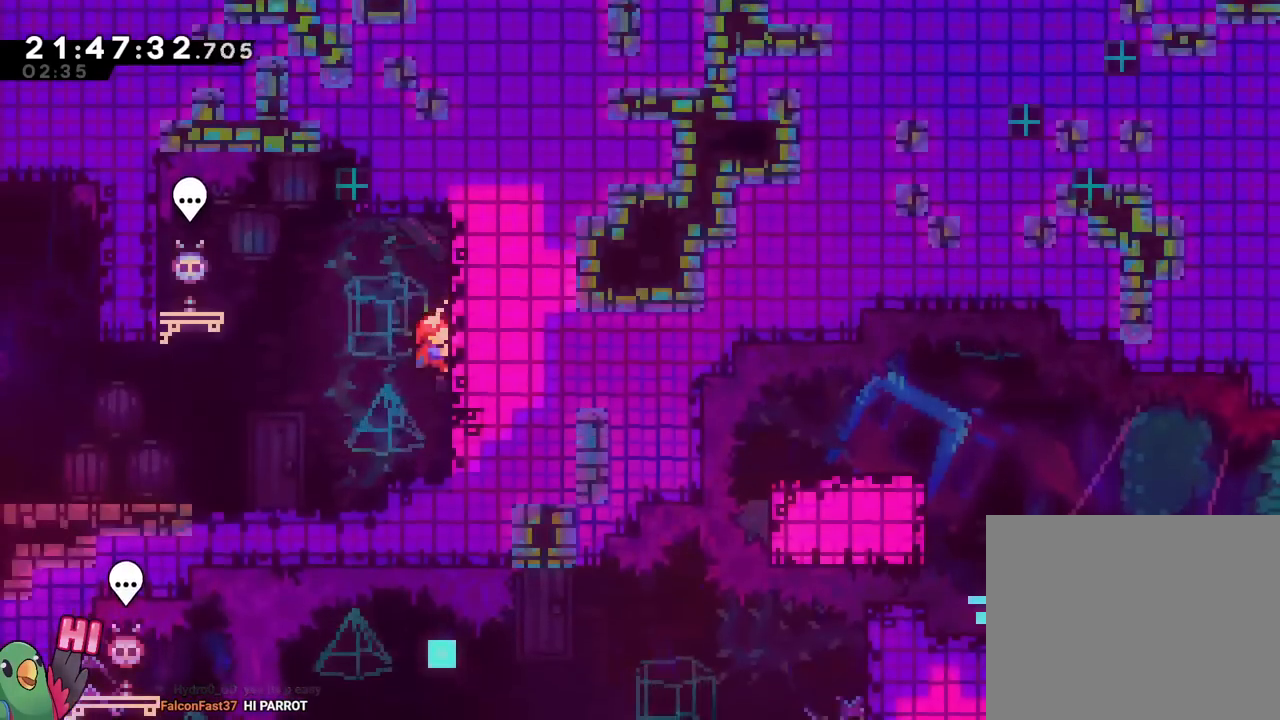
{"buttons": [], "left_stick": "center", "right_stick": "center", "events": [[83, "left_stick", "down"], [250, "left_stick", "center"]]}
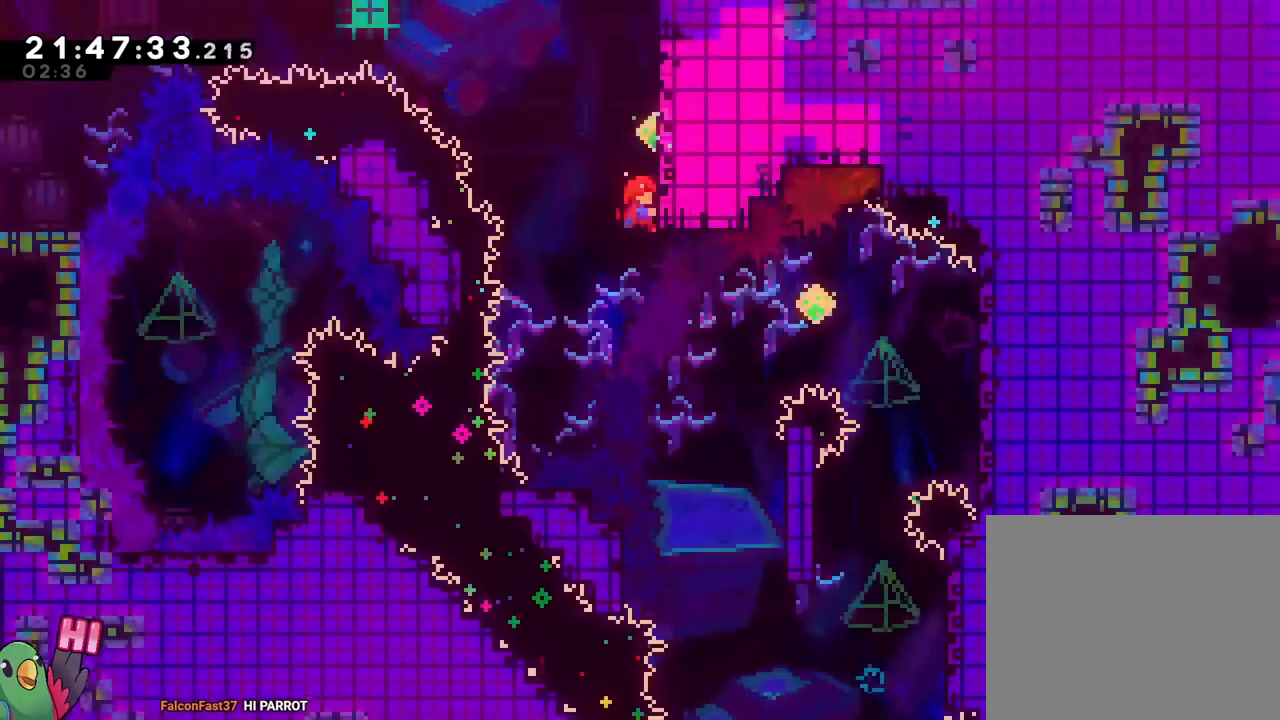
{"buttons": ["B"], "left_stick": "up-left", "right_stick": "center", "events": [[166, "left_stick", "up"], [216, "Y", "down"], [317, "Y", "up"], [367, "left_stick", "up-left"], [400, "B", "down"]]}
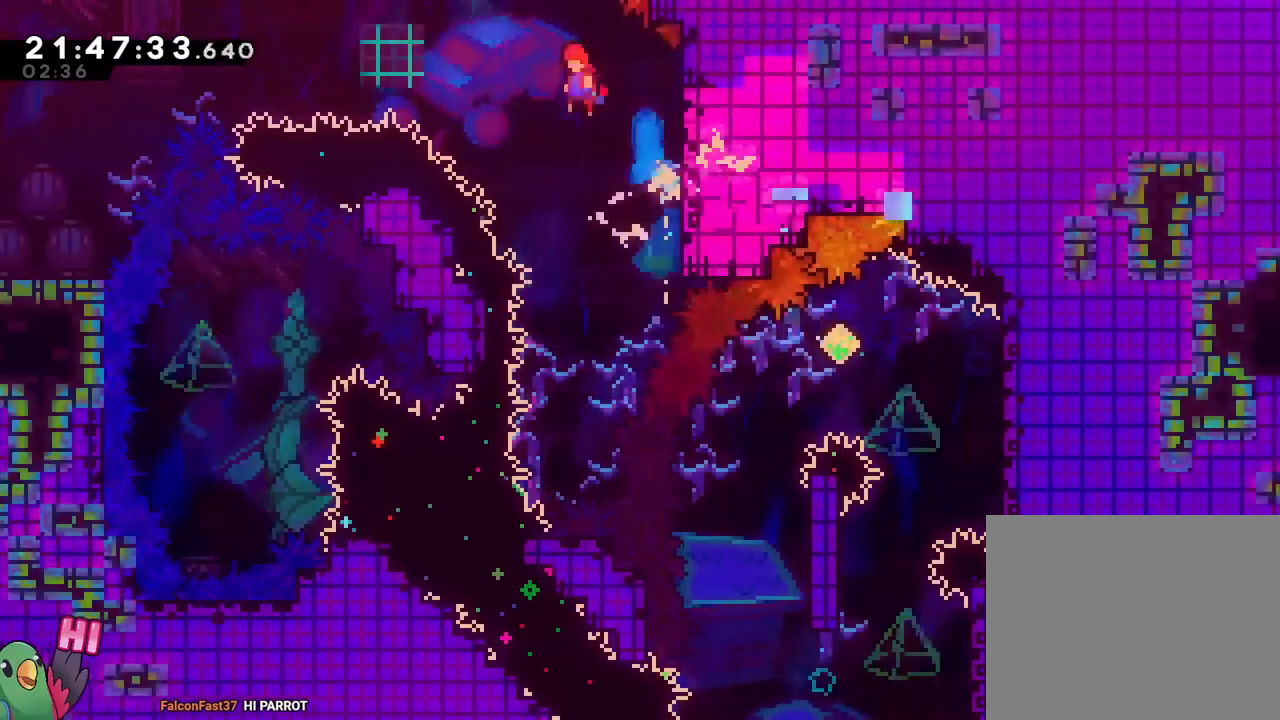
{"buttons": ["B"], "left_stick": "left", "right_stick": "center", "events": [[100, "left_stick", "left"]]}
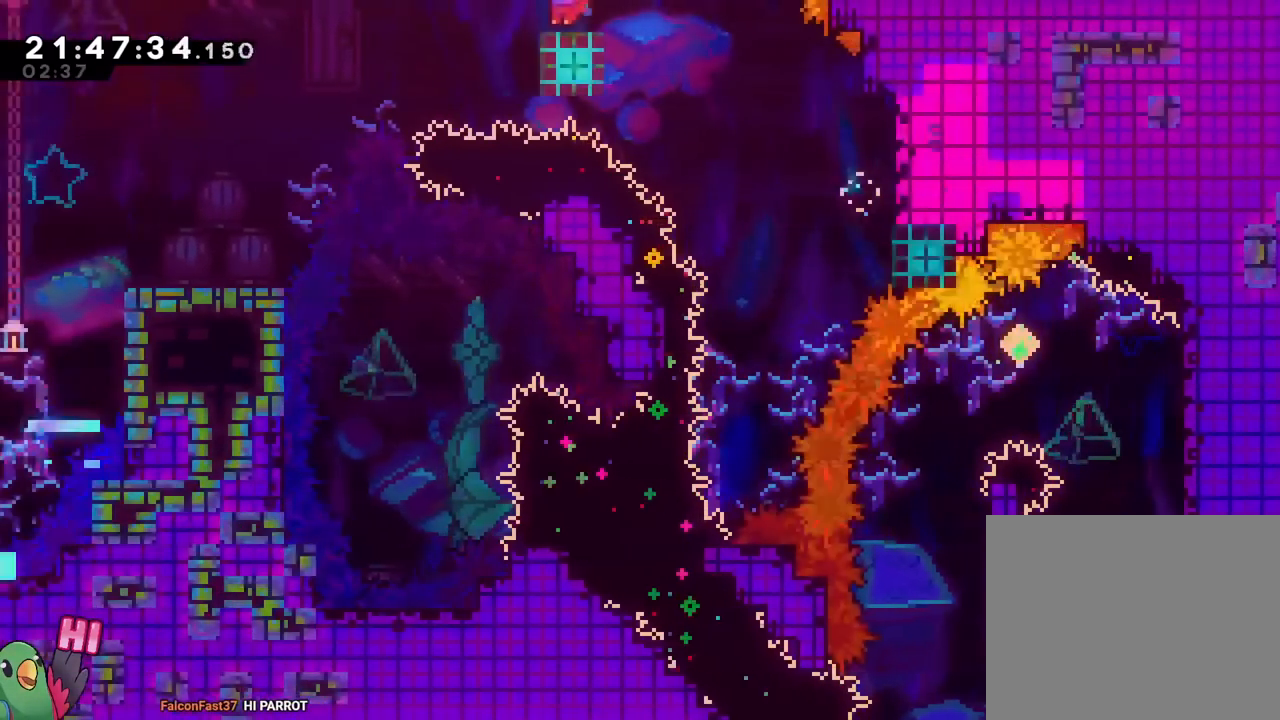
{"buttons": ["B", "Y"], "left_stick": "left", "right_stick": "center", "events": [[83, "Y", "down"], [283, "Y", "up"], [317, "B", "up"], [367, "B", "down"], [367, "Y", "down"]]}
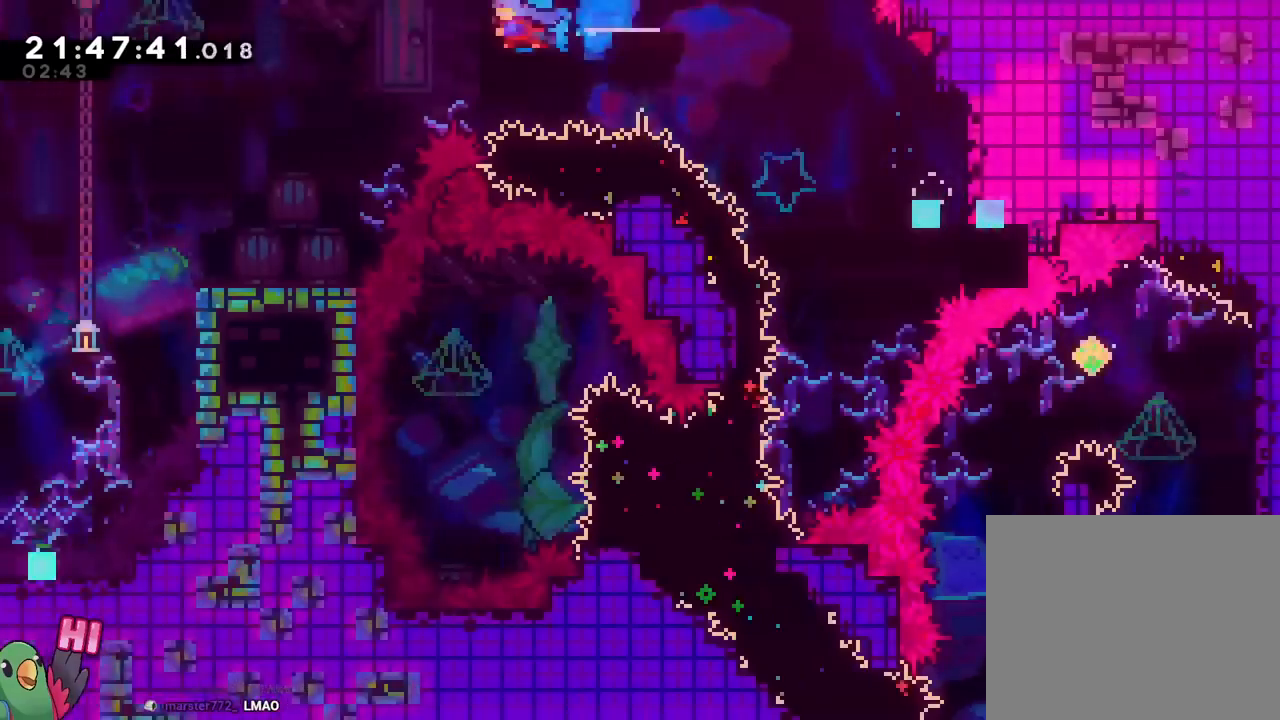
{"buttons": [], "left_stick": "left", "right_stick": "center", "events": [[50, "Y", "up"], [100, "B", "up"]]}
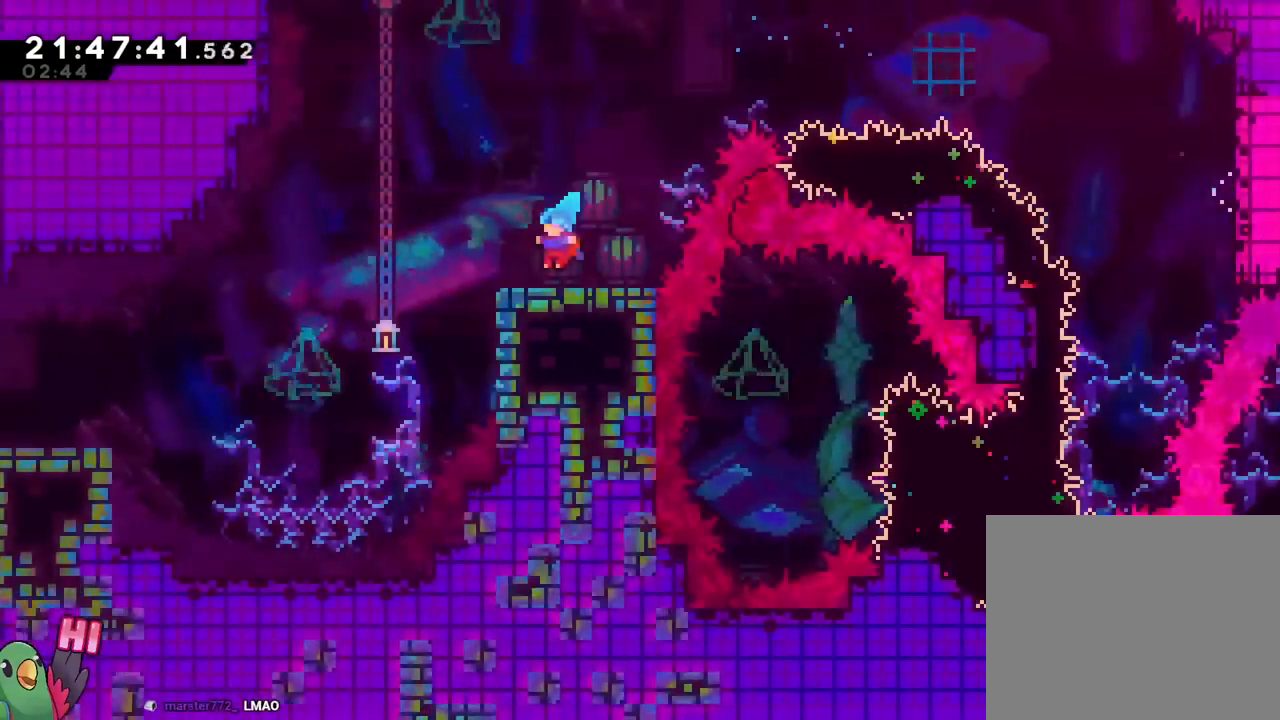
{"buttons": ["Y"], "left_stick": "center", "right_stick": "center", "events": [[16, "left_stick", "center"], [33, "DPAD_LEFT", "down"], [116, "DPAD_LEFT", "up"], [300, "B", "down"], [450, "B", "up"], [500, "Y", "down"]]}
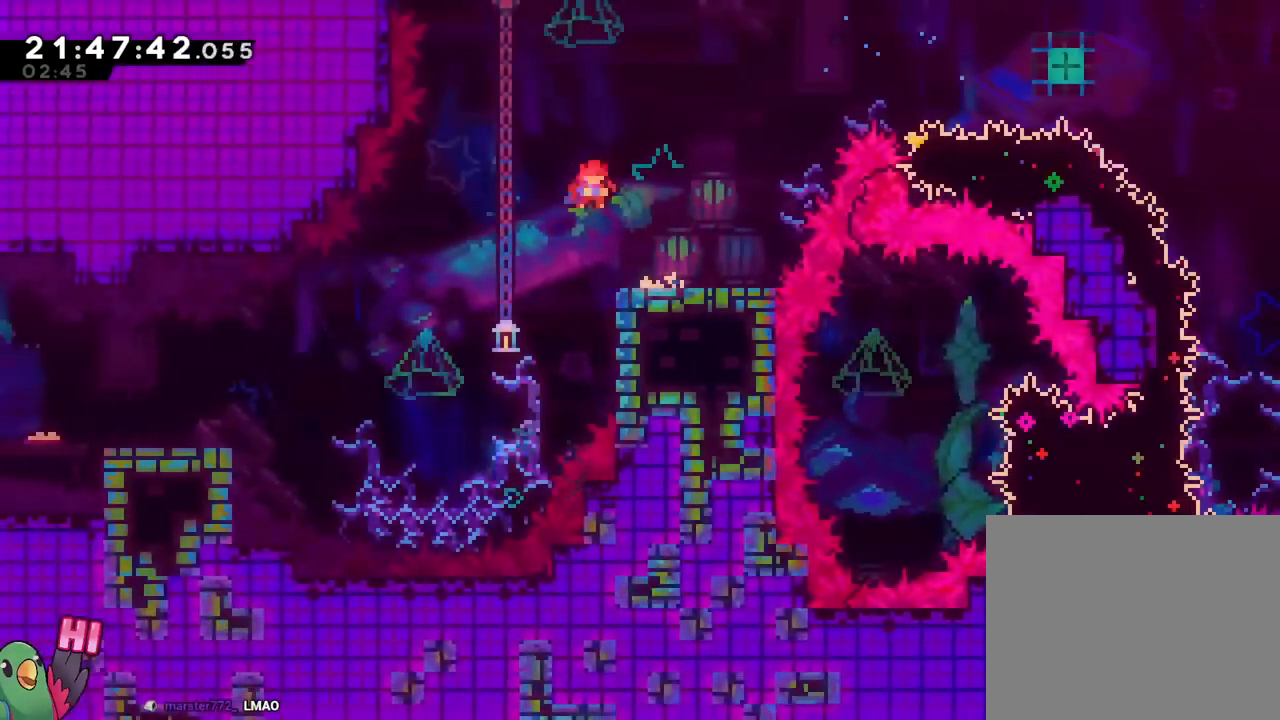
{"buttons": ["B", "Y"], "left_stick": "center", "right_stick": "center", "events": [[134, "Y", "up"], [184, "B", "down"], [284, "DPAD_LEFT", "down"], [350, "DPAD_LEFT", "up"], [350, "Y", "down"]]}
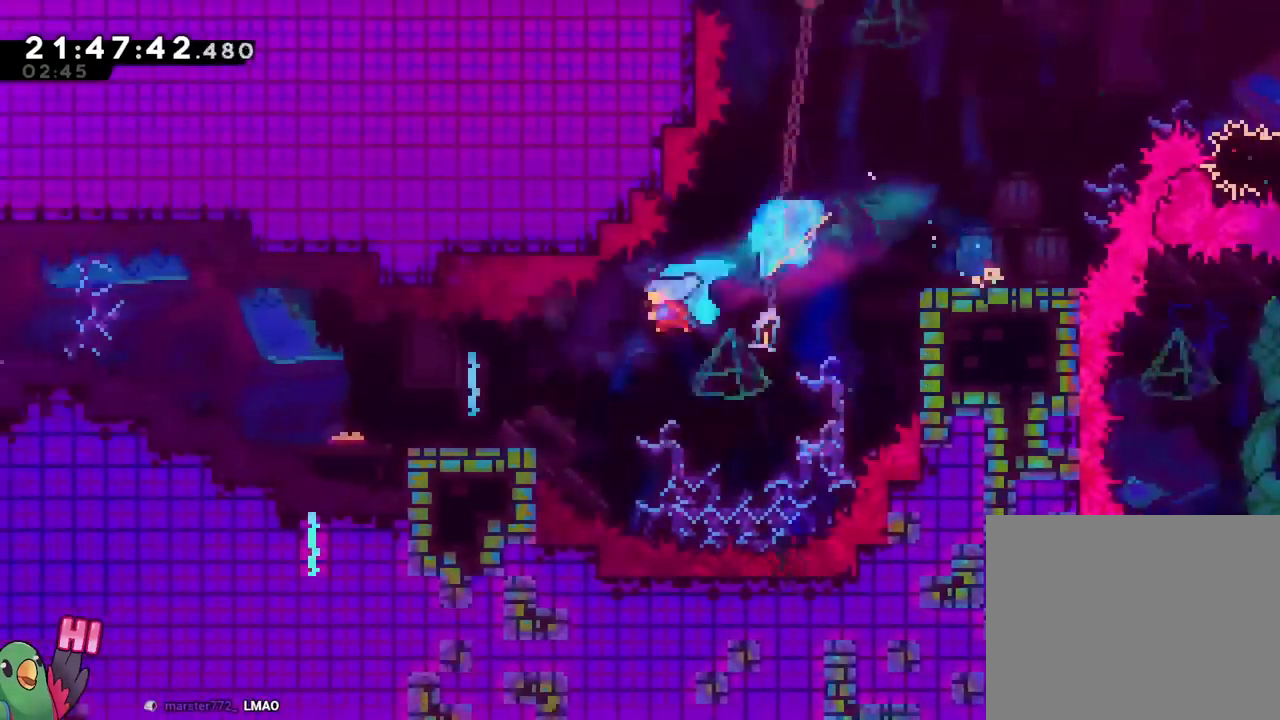
{"buttons": ["B"], "left_stick": "center", "right_stick": "center"}
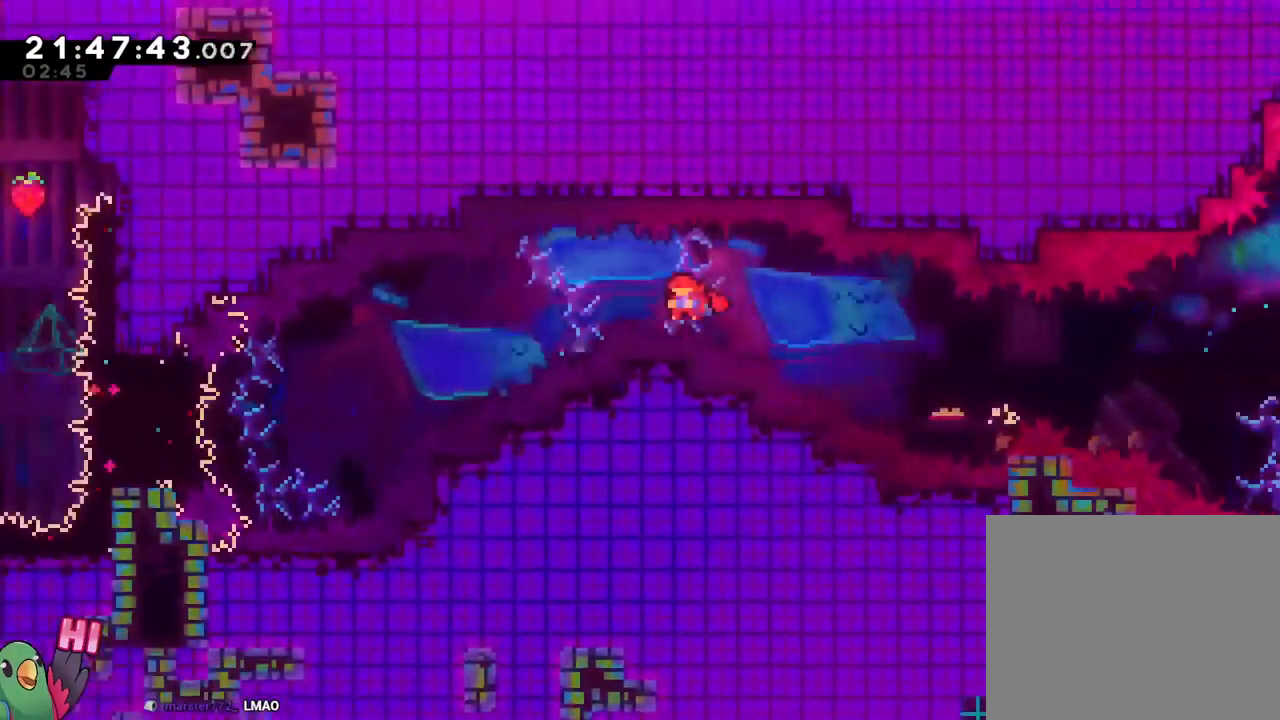
{"buttons": ["B", "Y"], "left_stick": "center", "right_stick": "center", "events": [[451, "Y", "down"]]}
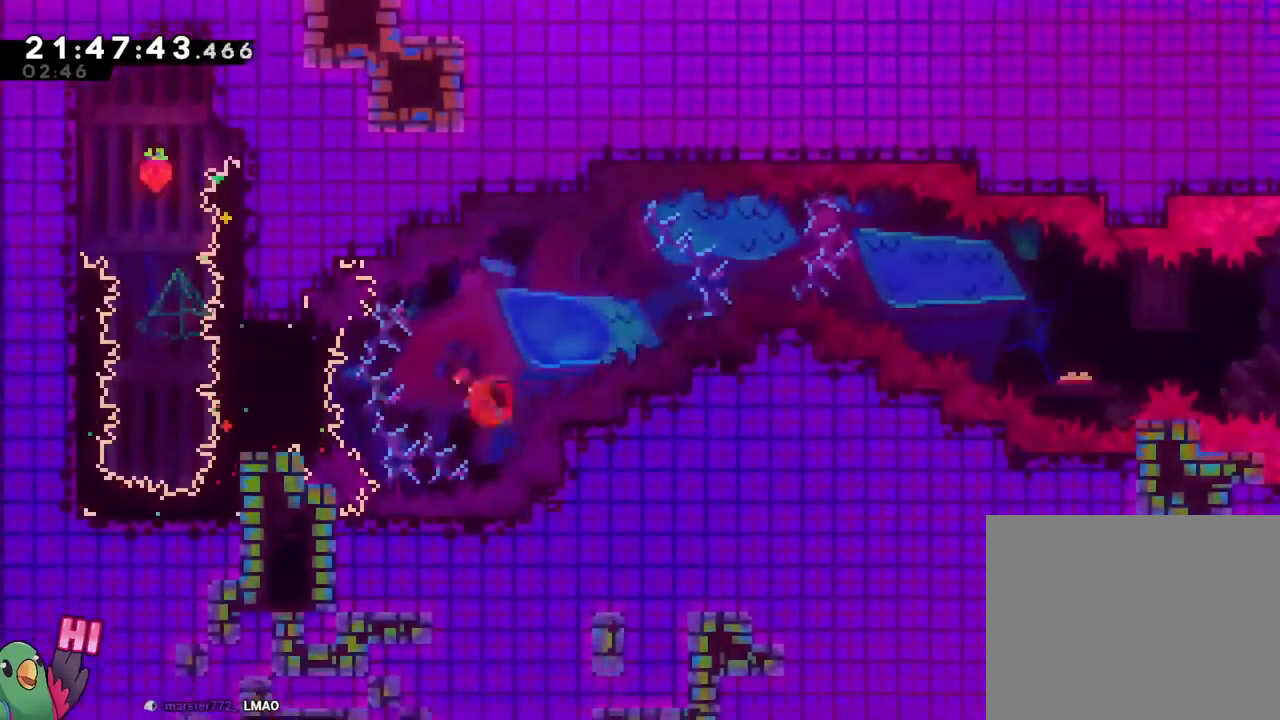
{"buttons": [], "left_stick": "up", "right_stick": "center", "events": [[116, "B", "up"], [116, "Y", "up"], [300, "left_stick", "up"], [383, "Y", "down"], [483, "Y", "up"]]}
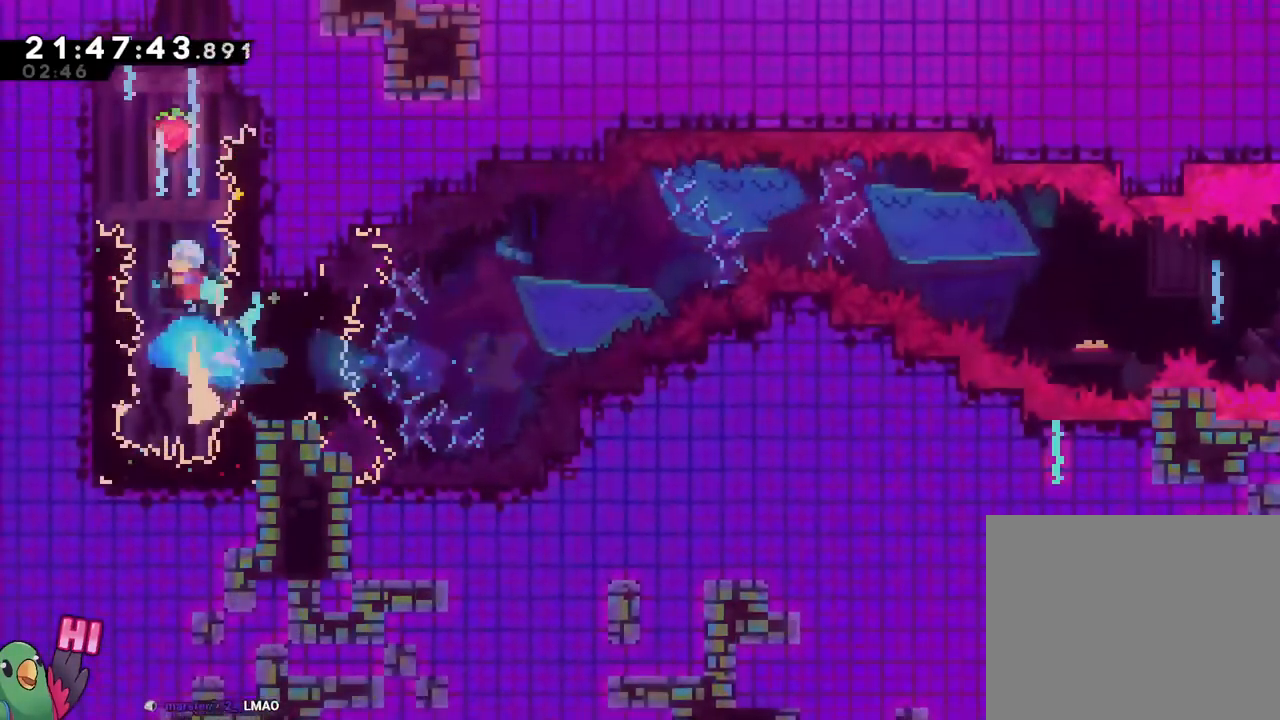
{"buttons": [], "left_stick": "left", "right_stick": "center", "events": [[83, "B", "down"], [100, "left_stick", "center"], [334, "B", "up"], [334, "left_stick", "left"]]}